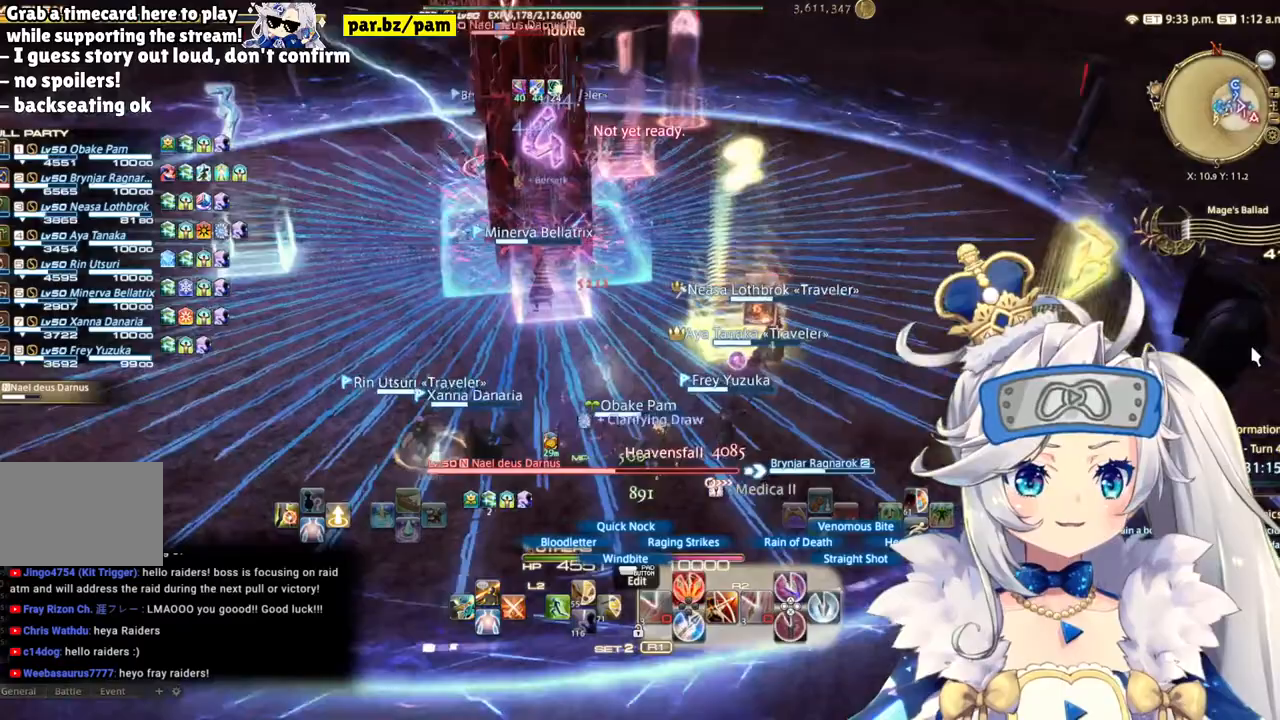
Gameplay with a controller (PlayStation layout); each line is a JSON object with the inputs held at the frame after it. "events" lists button and stick changes between this image and that frame as [ms after this image, input, new state], when the widget could be followed in between. Not read: L1 R1.
{"buttons": ["R2"], "left_stick": "right", "right_stick": "center", "events": [[67, "left_stick", "center"], [217, "left_stick", "right"], [283, "right_stick", "center"]]}
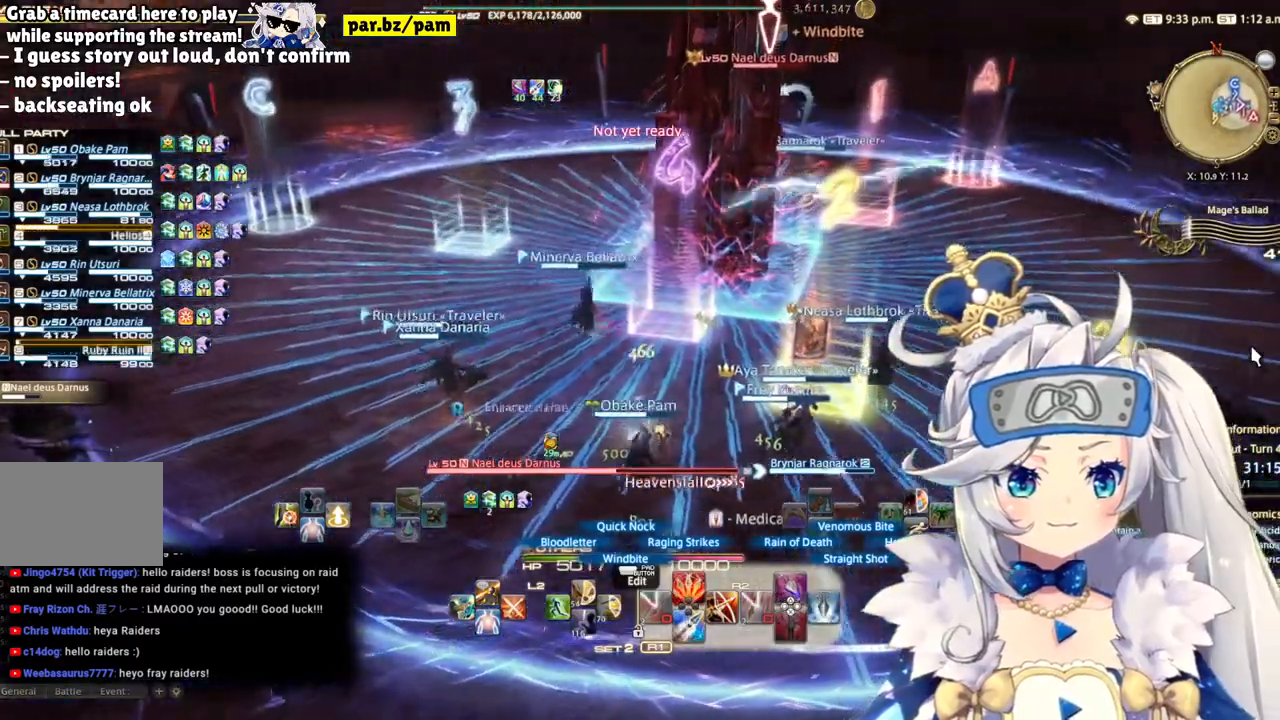
{"buttons": ["R2"], "left_stick": "left", "right_stick": "center", "events": [[267, "left_stick", "center"], [317, "left_stick", "up-left"], [367, "left_stick", "left"]]}
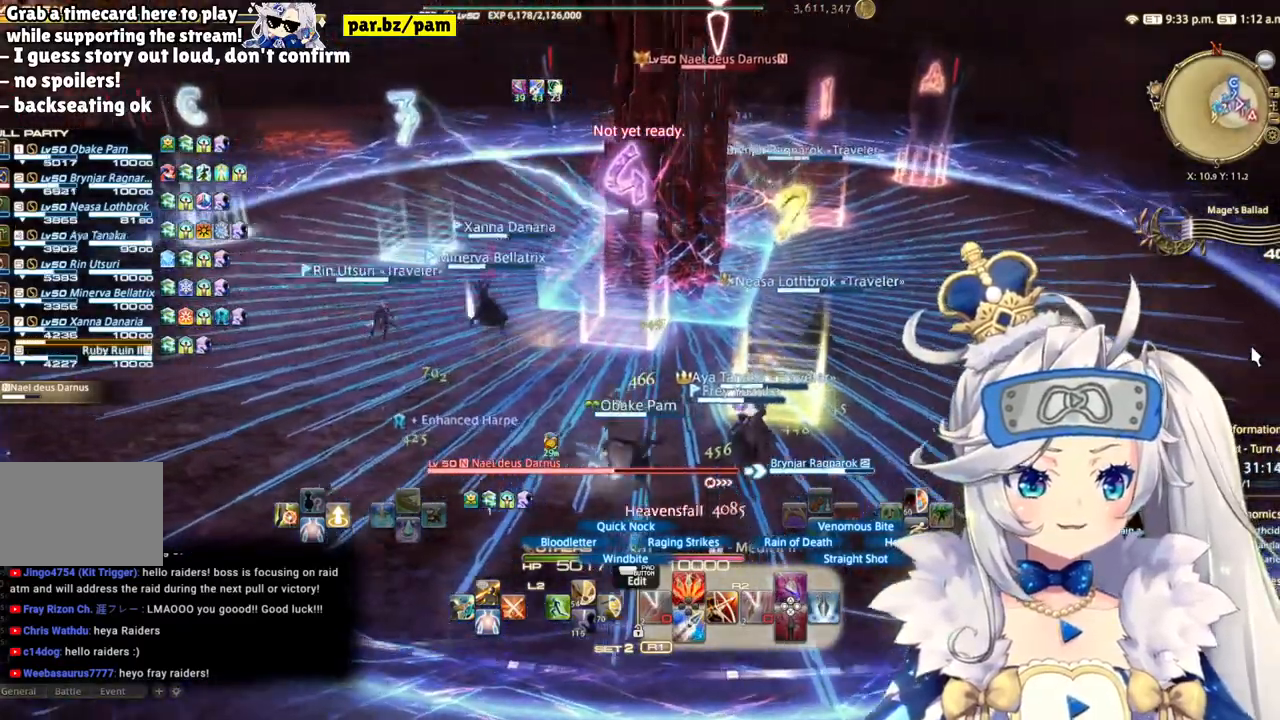
{"buttons": ["R2"], "left_stick": "left", "right_stick": "center", "events": [[67, "CIRCLE", "down"], [283, "CIRCLE", "up"]]}
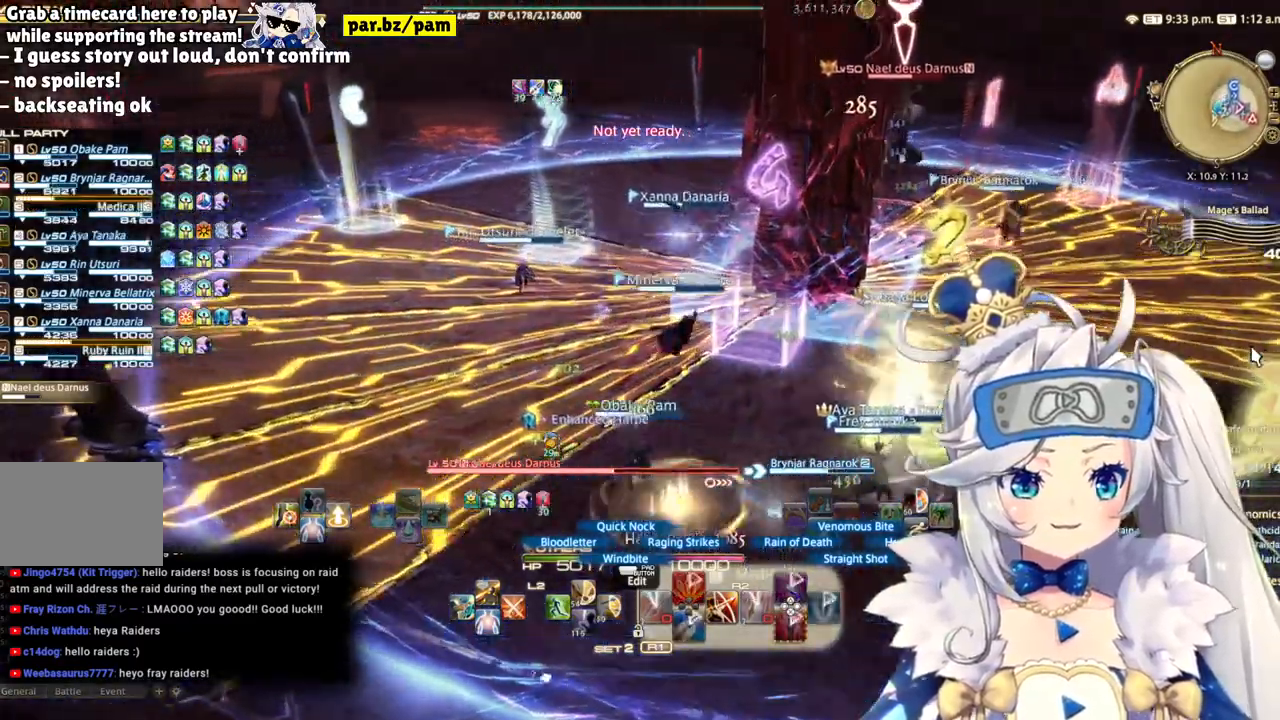
{"buttons": ["R2"], "left_stick": "down-right", "right_stick": "center", "events": [[50, "right_stick", "right"], [217, "left_stick", "down-right"], [250, "right_stick", "center"]]}
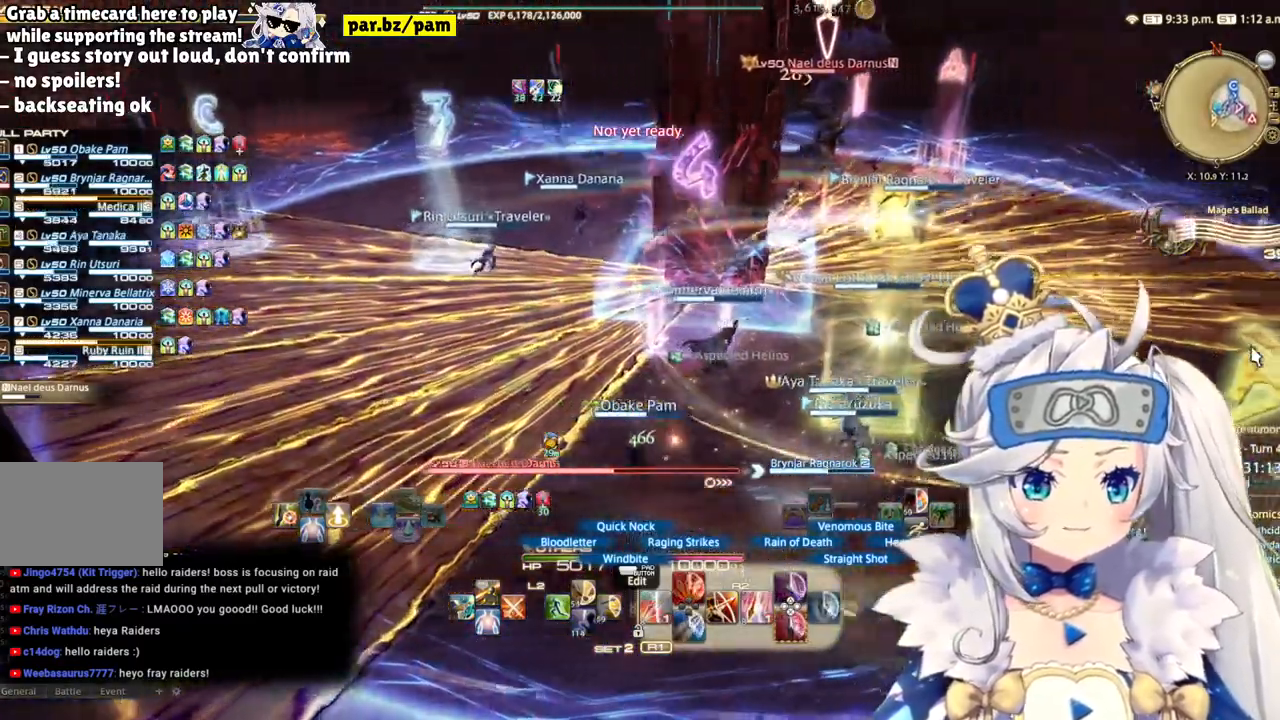
{"buttons": ["CIRCLE", "R2"], "left_stick": "right", "right_stick": "center"}
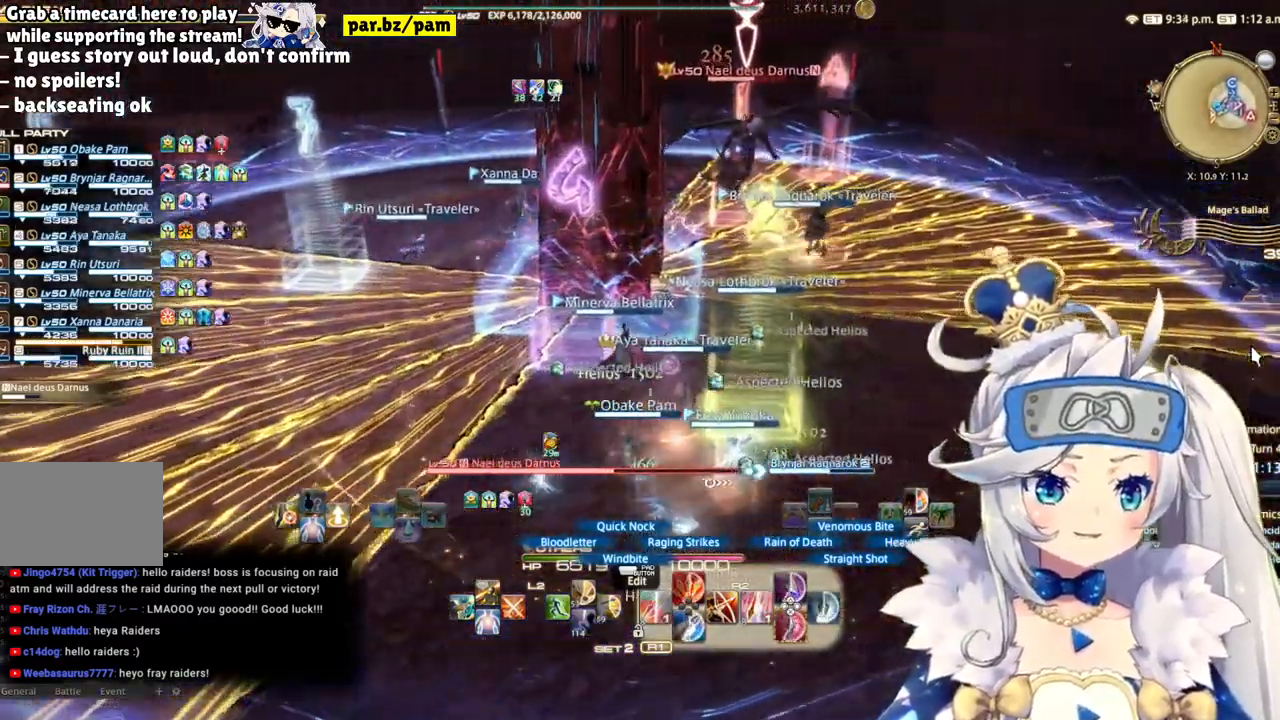
{"buttons": ["R2"], "left_stick": "right", "right_stick": "center", "events": [[83, "left_stick", "center"], [117, "CIRCLE", "up"], [350, "left_stick", "right"]]}
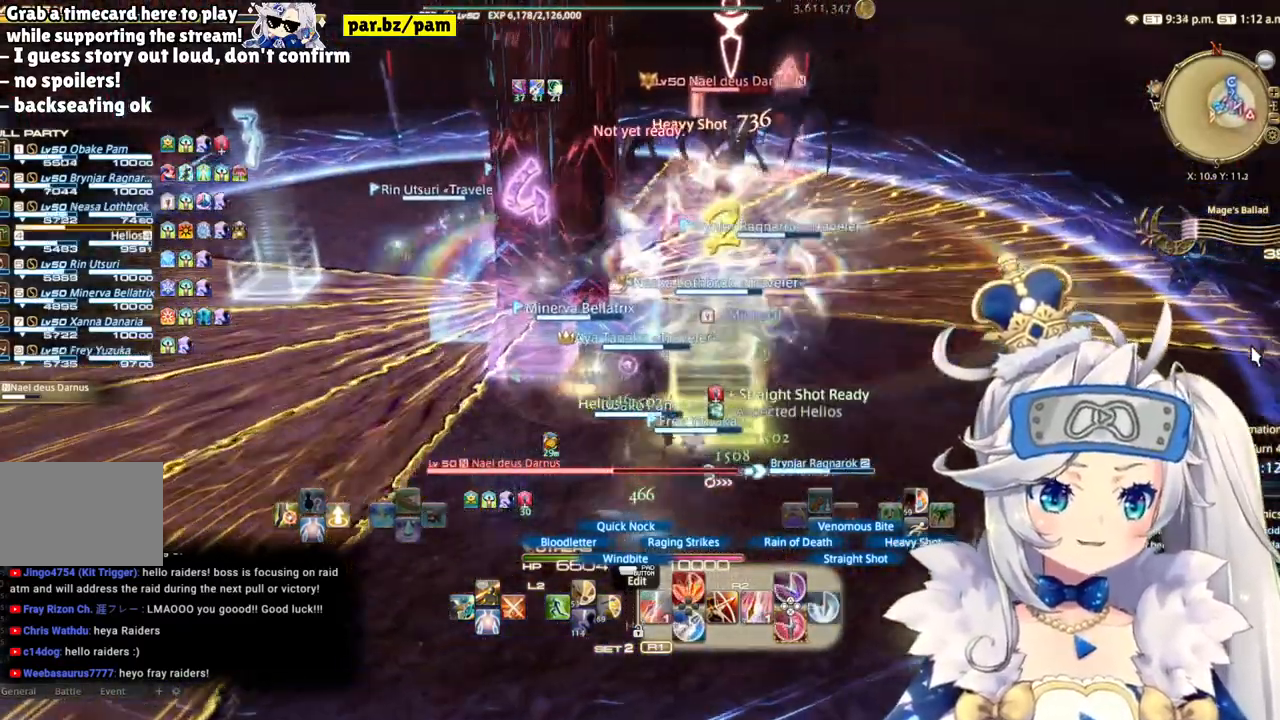
{"buttons": ["R2"], "left_stick": "right", "right_stick": "center"}
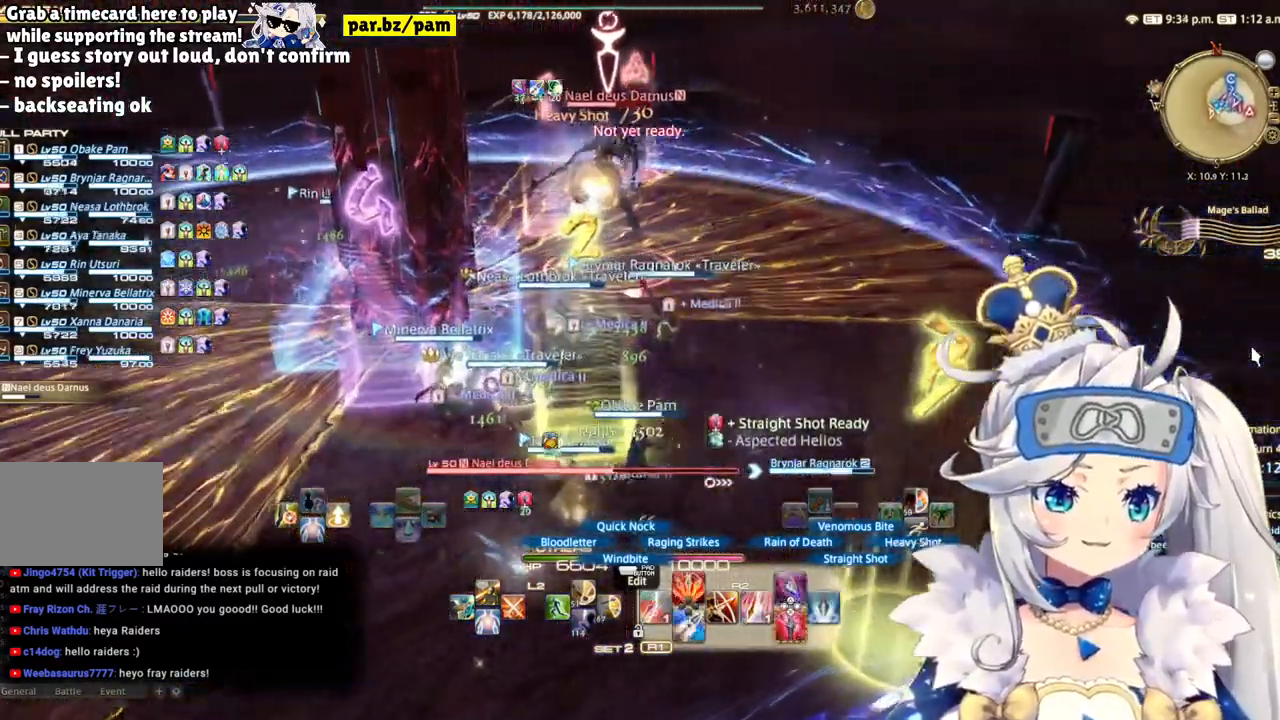
{"buttons": ["R2"], "left_stick": "up-right", "right_stick": "left", "events": [[183, "CIRCLE", "down"], [200, "left_stick", "up-right"], [350, "CIRCLE", "up"], [483, "right_stick", "left"]]}
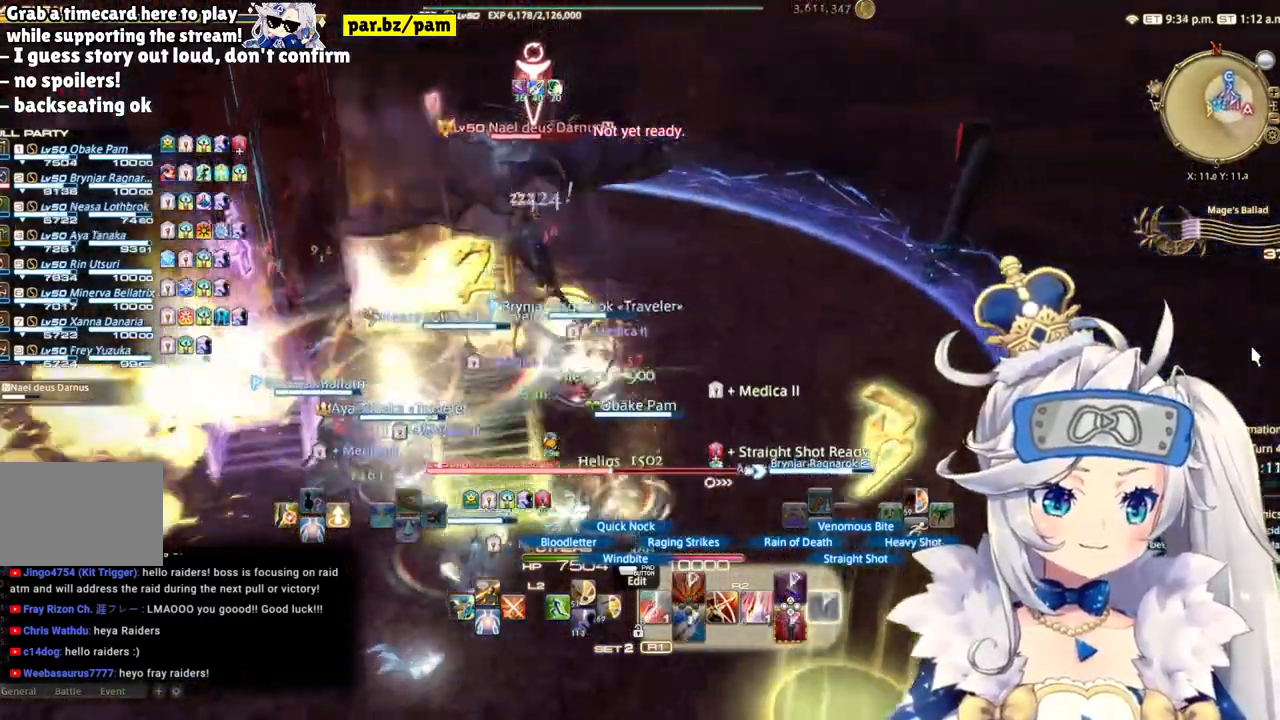
{"buttons": ["R2"], "left_stick": "center", "right_stick": "center", "events": [[150, "left_stick", "center"], [217, "DPAD_LEFT", "down"], [217, "right_stick", "center"], [417, "DPAD_LEFT", "up"]]}
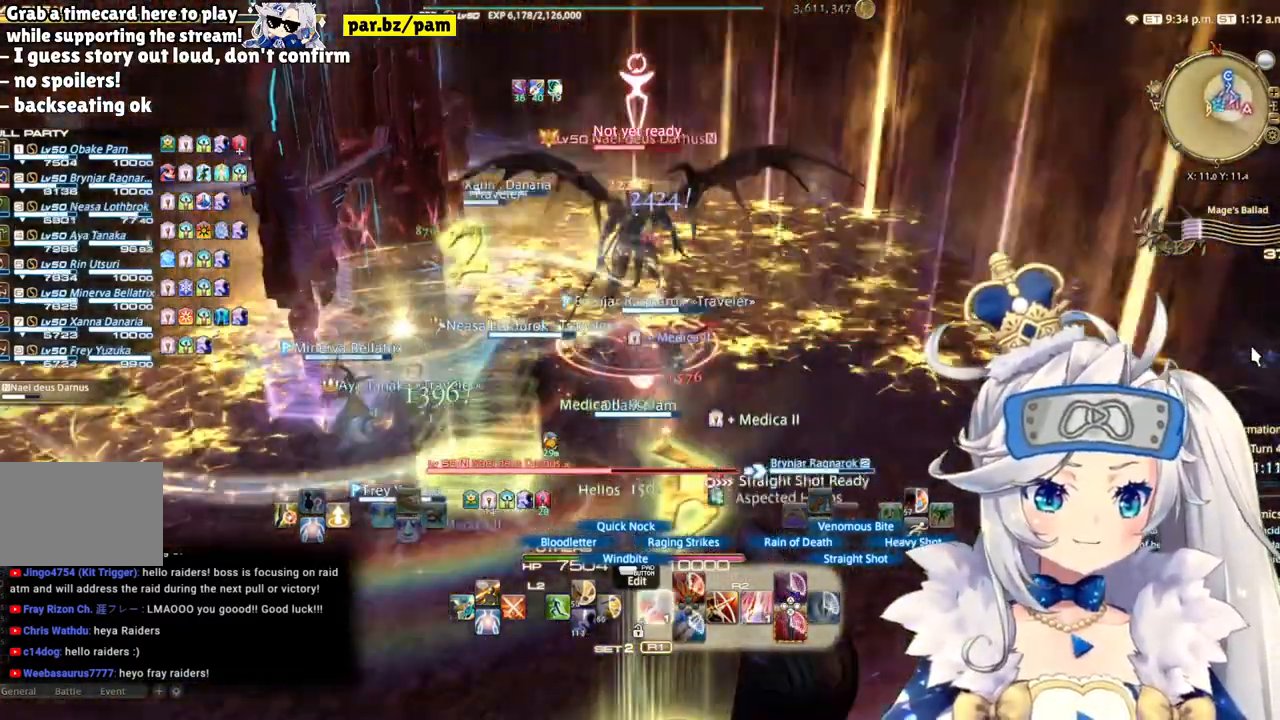
{"buttons": ["R2"], "left_stick": "up-right", "right_stick": "center", "events": [[233, "right_stick", "right"], [433, "right_stick", "center"], [450, "left_stick", "right"], [500, "left_stick", "up-right"]]}
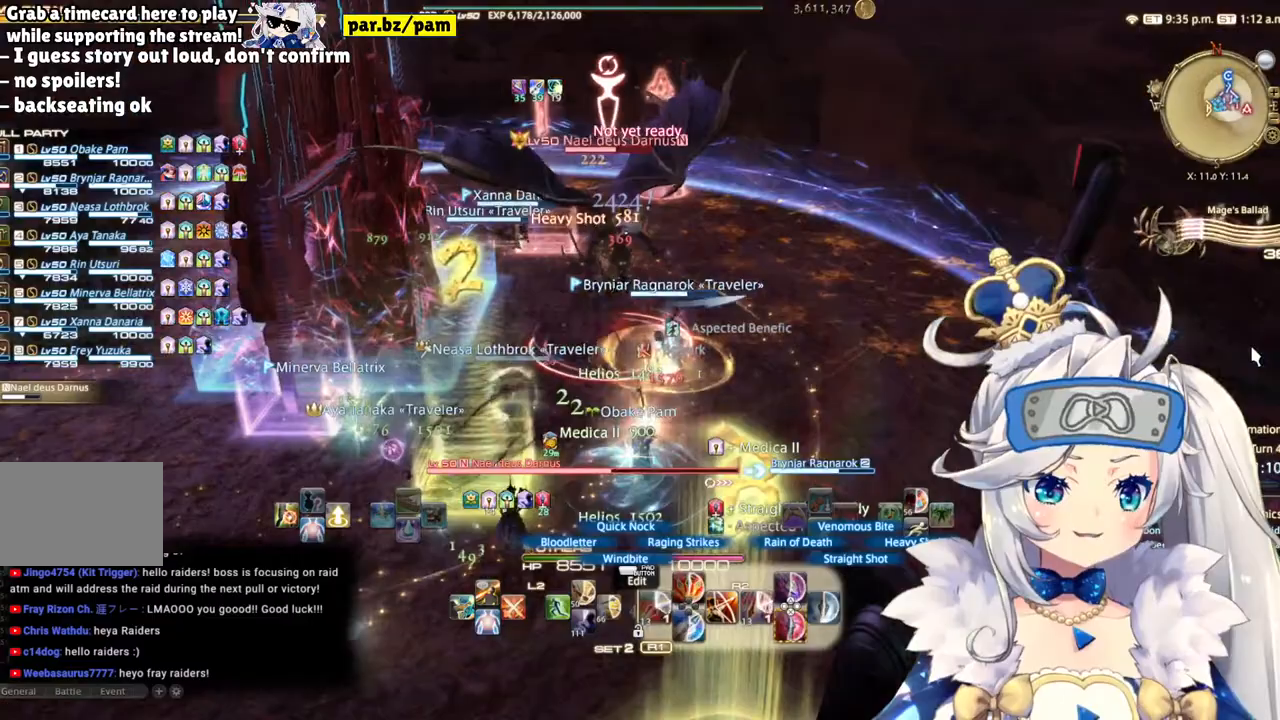
{"buttons": ["R2"], "left_stick": "center", "right_stick": "center", "events": [[133, "right_stick", "left"], [267, "left_stick", "center"], [350, "right_stick", "center"]]}
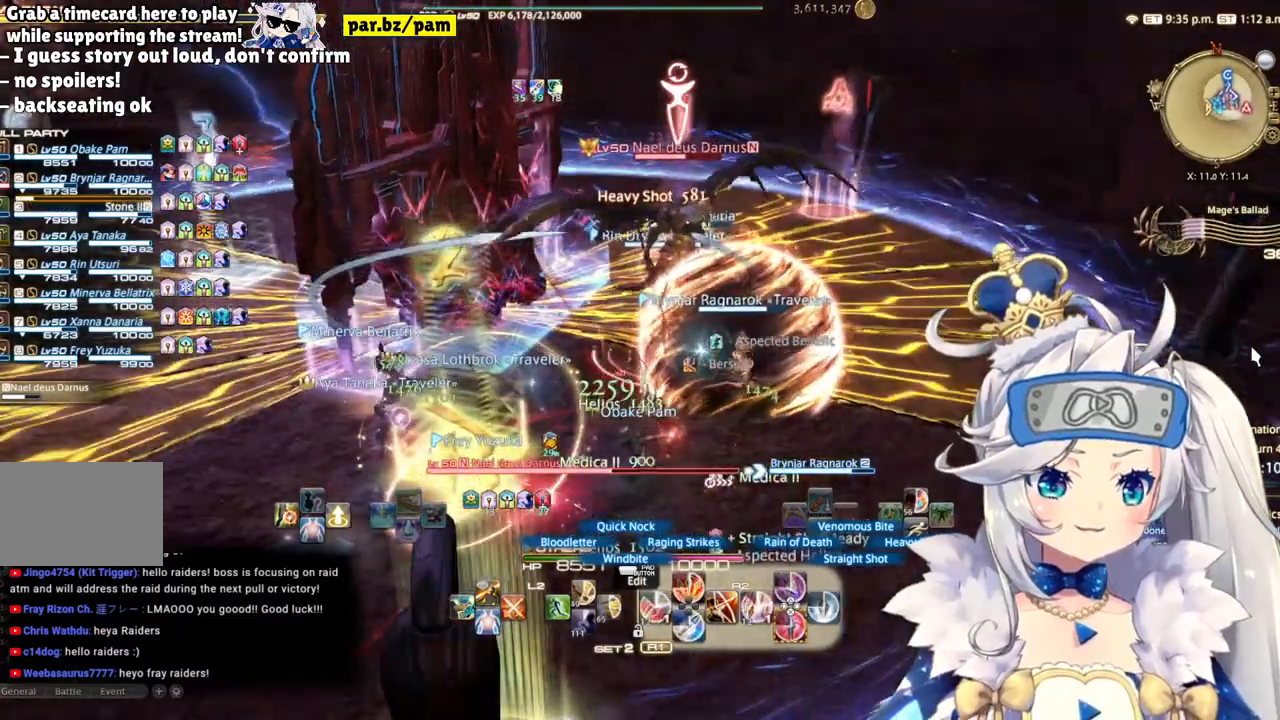
{"buttons": ["R2"], "left_stick": "center", "right_stick": "center", "events": []}
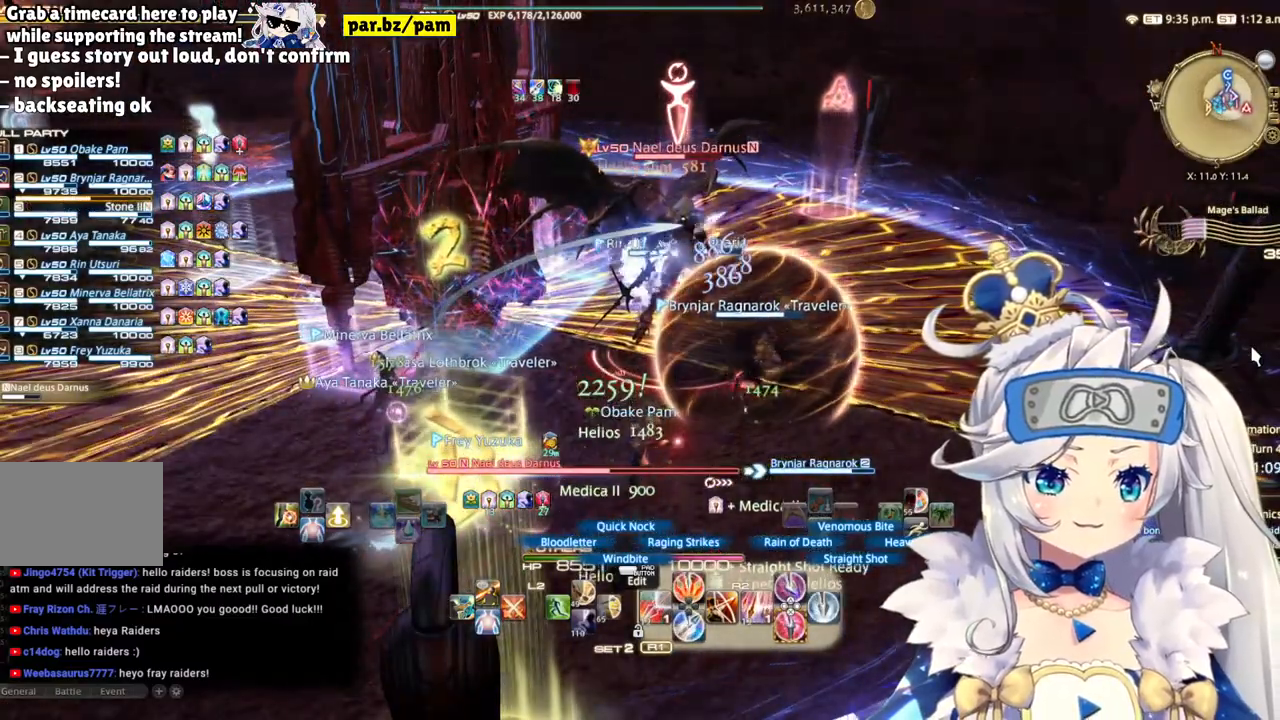
{"buttons": ["R2"], "left_stick": "center", "right_stick": "center", "events": [[83, "CROSS", "down"], [233, "CROSS", "up"]]}
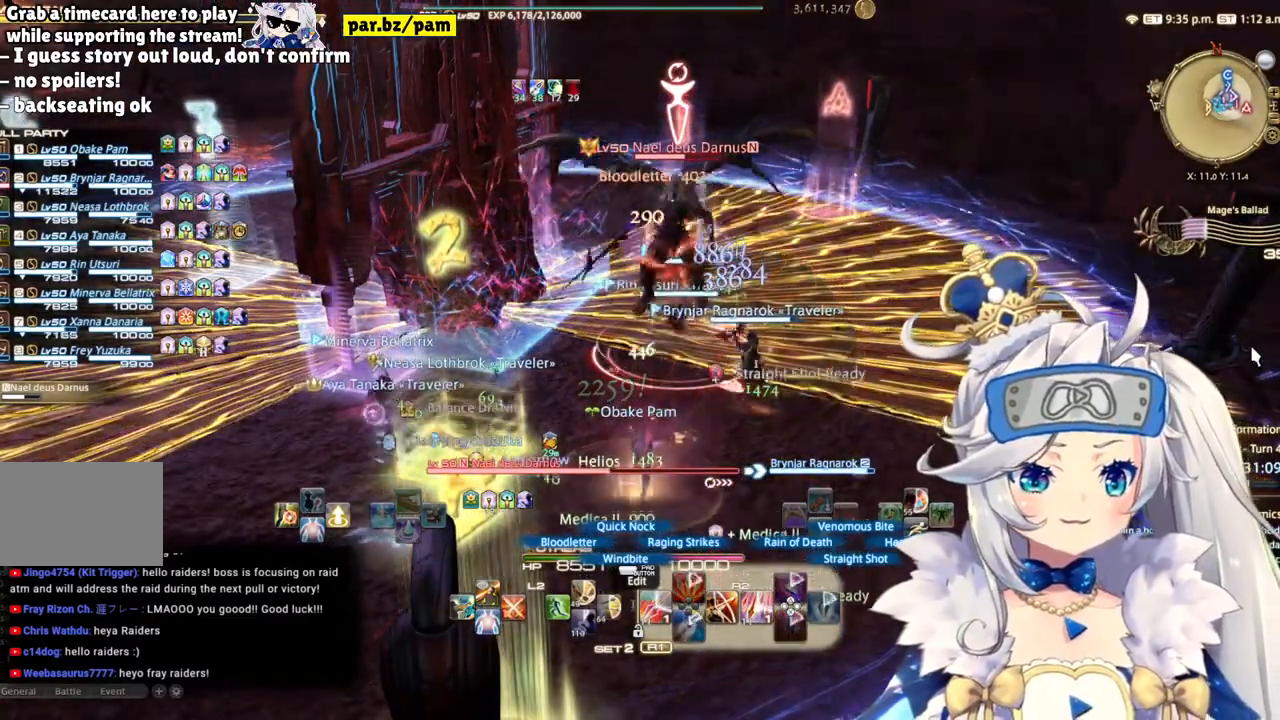
{"buttons": ["R2"], "left_stick": "down", "right_stick": "center", "events": [[67, "right_stick", "left"], [233, "right_stick", "center"], [417, "left_stick", "down"]]}
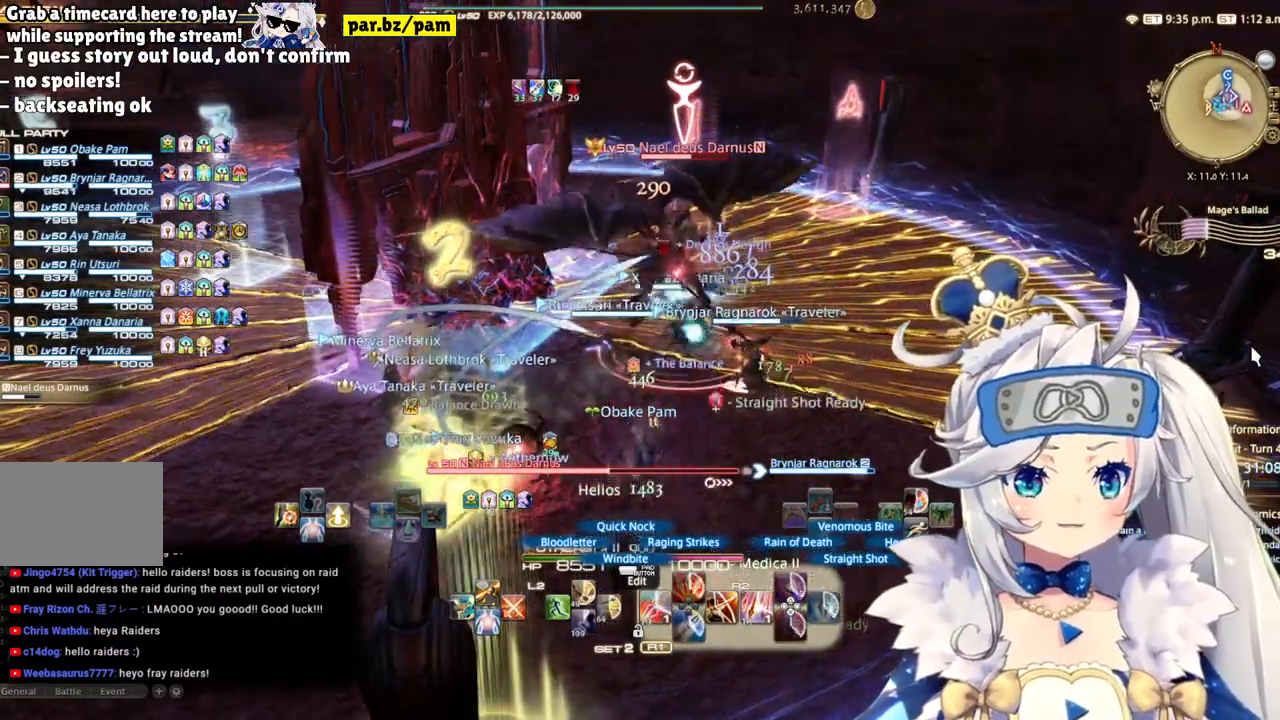
{"buttons": ["R2"], "left_stick": "up-right", "right_stick": "center", "events": [[200, "left_stick", "center"], [450, "left_stick", "up-right"]]}
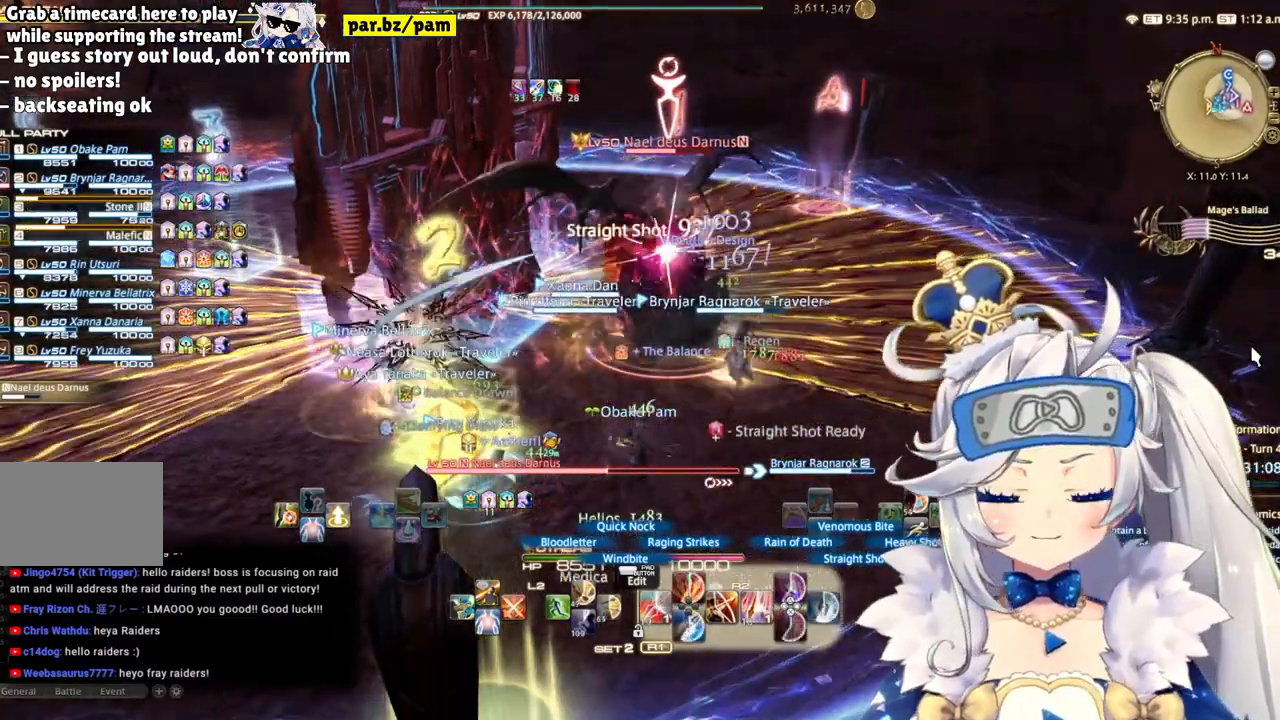
{"buttons": ["R2", "DPAD_LEFT"], "left_stick": "center", "right_stick": "center", "events": [[300, "left_stick", "center"], [383, "DPAD_LEFT", "down"]]}
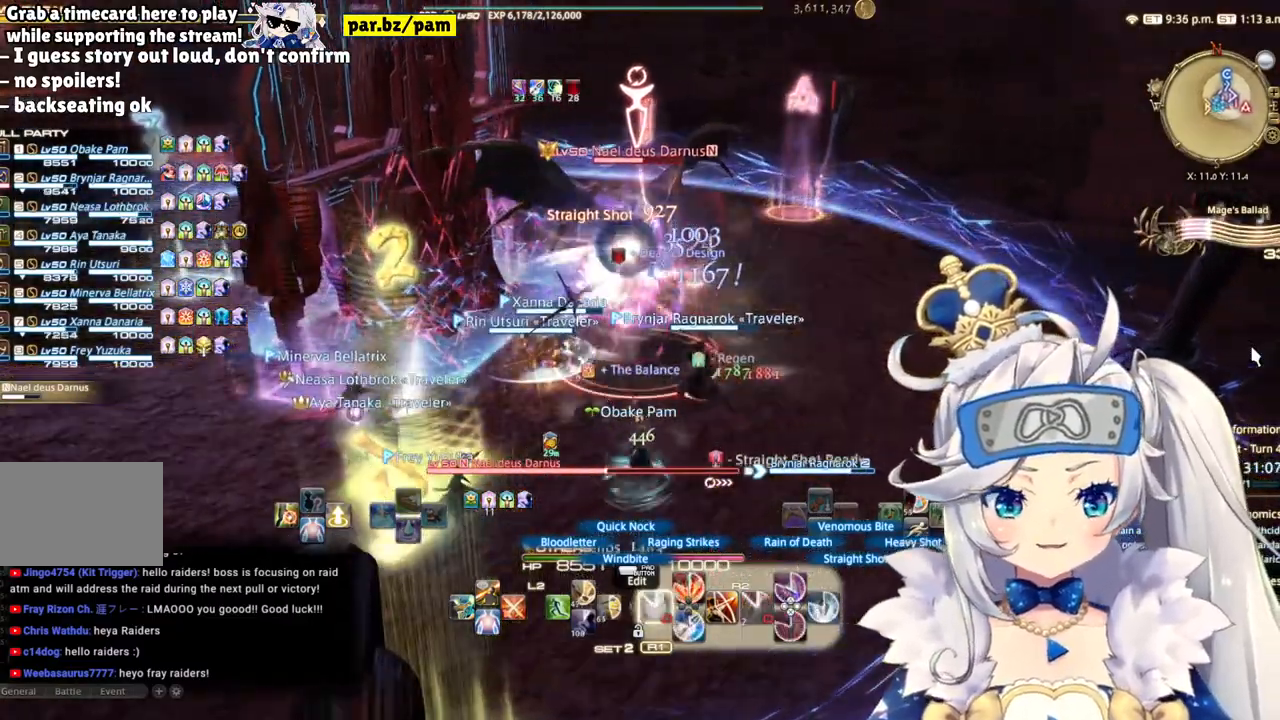
{"buttons": ["CIRCLE", "R2"], "left_stick": "center", "right_stick": "center", "events": [[67, "DPAD_LEFT", "up"], [467, "CIRCLE", "down"]]}
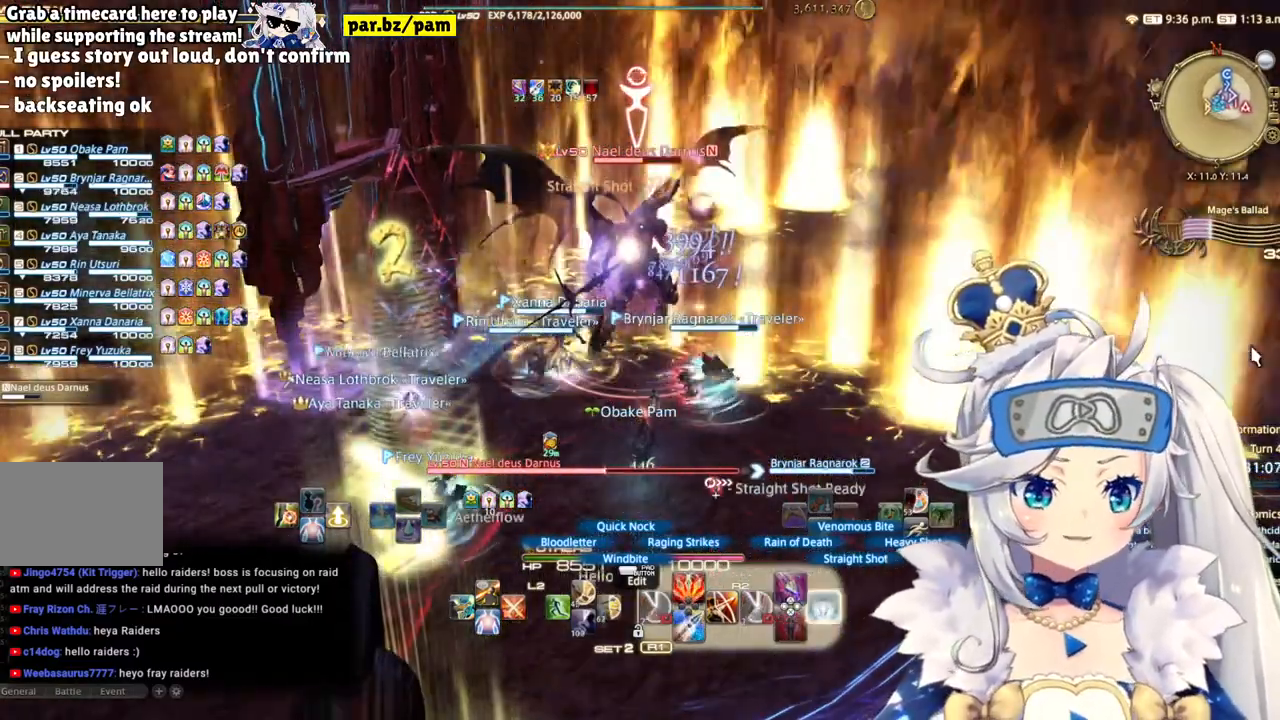
{"buttons": ["R2"], "left_stick": "center", "right_stick": "left", "events": [[150, "CIRCLE", "up"], [350, "right_stick", "left"]]}
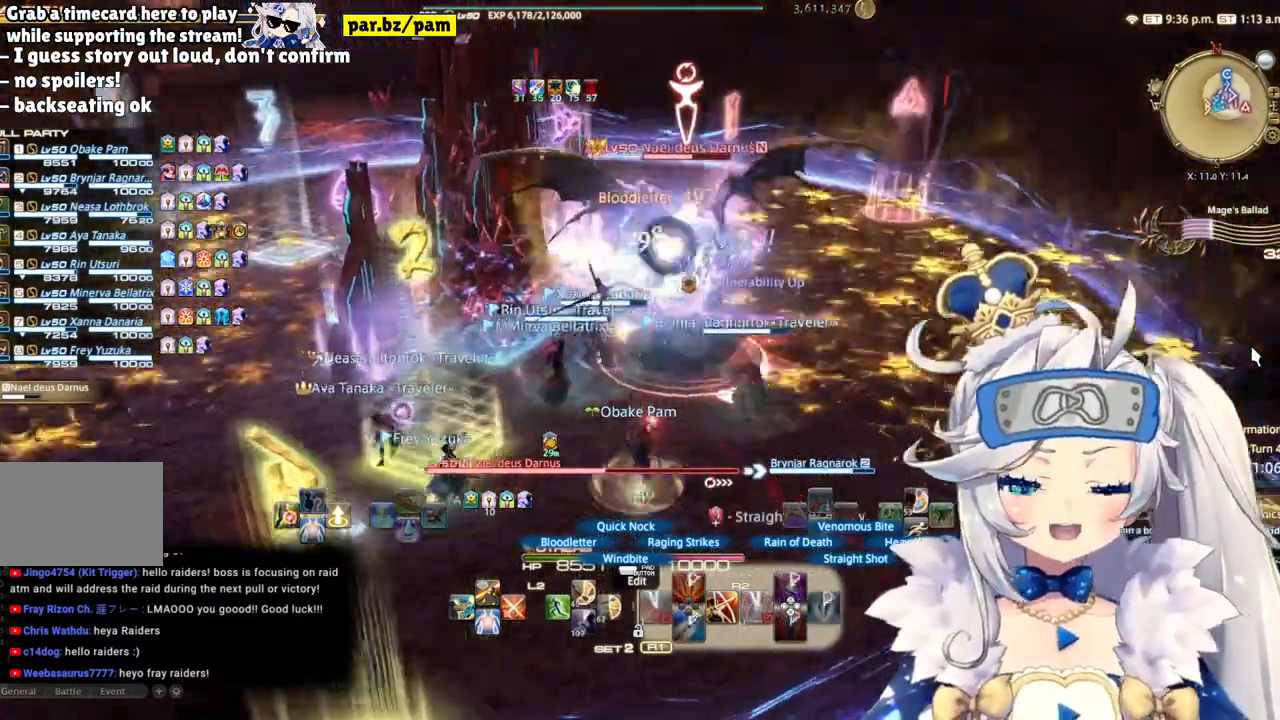
{"buttons": ["R2"], "left_stick": "up-right", "right_stick": "center", "events": [[17, "right_stick", "center"], [200, "left_stick", "down"], [483, "left_stick", "up-right"]]}
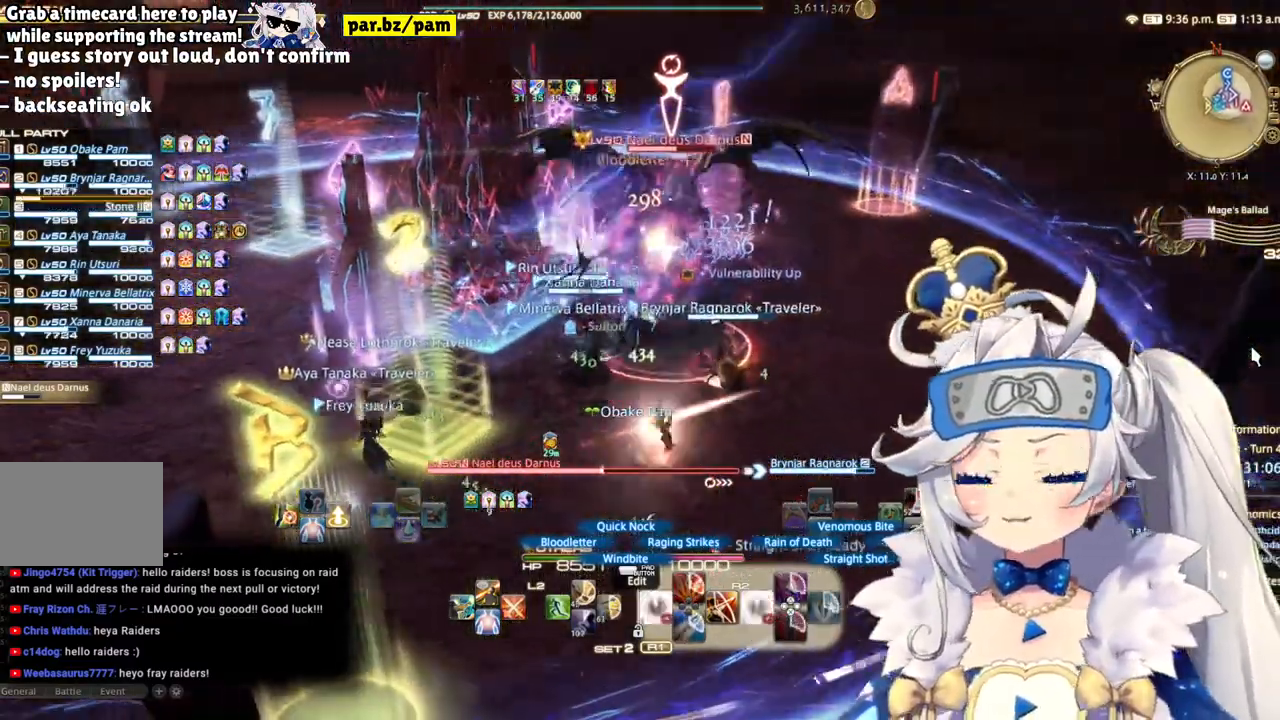
{"buttons": ["R2"], "left_stick": "center", "right_stick": "center", "events": [[300, "left_stick", "up"], [500, "left_stick", "center"]]}
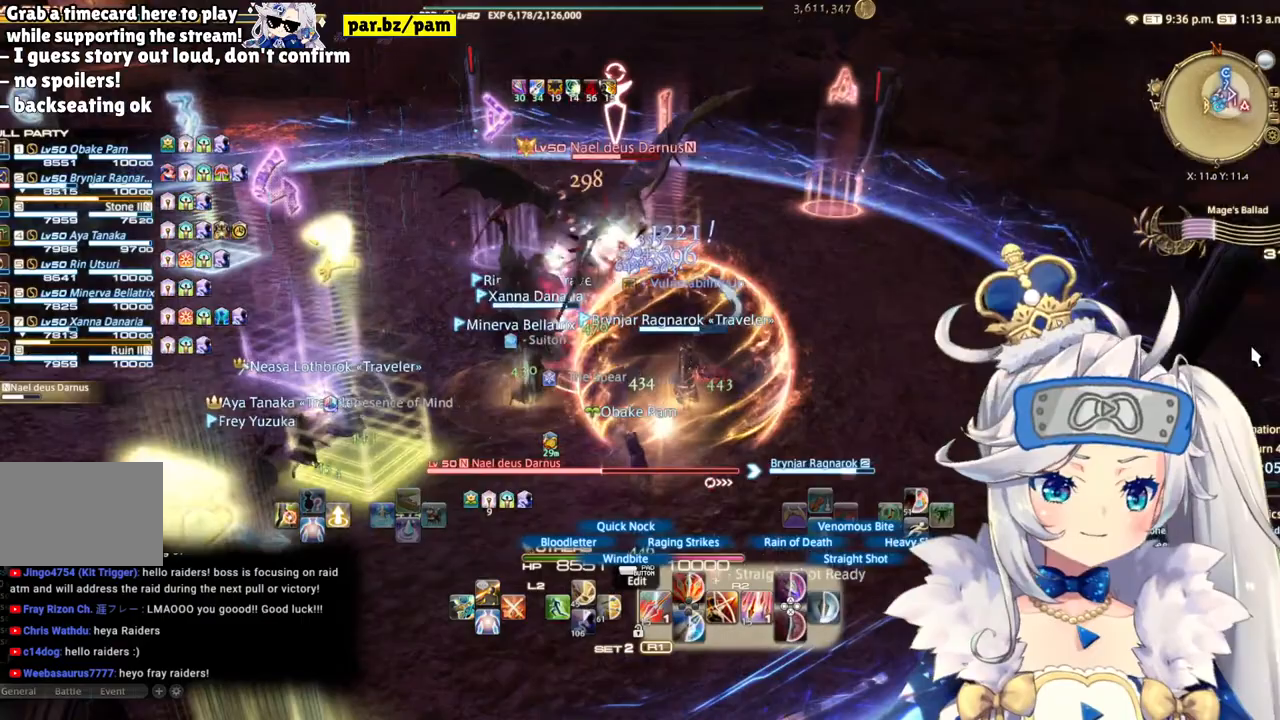
{"buttons": ["R2", "DPAD_LEFT"], "left_stick": "center", "right_stick": "center", "events": [[17, "CIRCLE", "down"], [317, "CIRCLE", "up"], [467, "DPAD_LEFT", "down"]]}
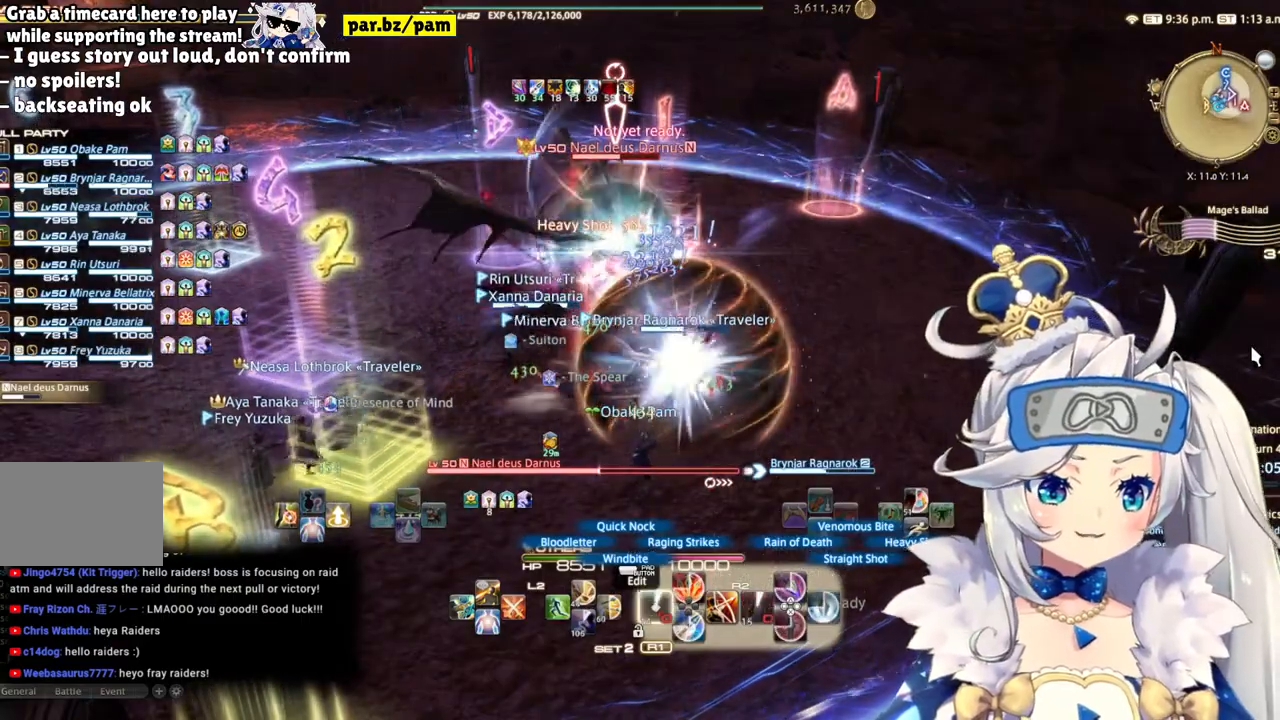
{"buttons": ["R2"], "left_stick": "center", "right_stick": "center", "events": [[150, "DPAD_LEFT", "up"], [383, "right_stick", "left"], [500, "right_stick", "center"]]}
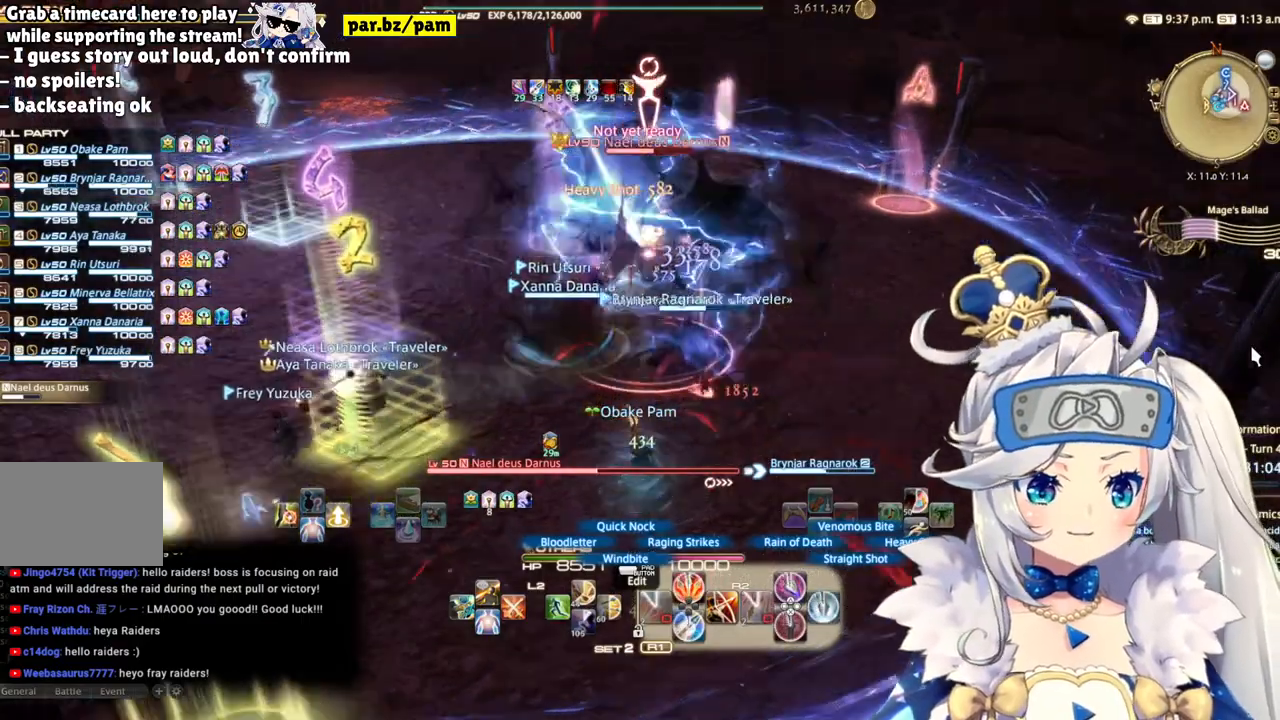
{"buttons": ["R2"], "left_stick": "center", "right_stick": "left", "events": [[117, "CIRCLE", "down"], [283, "CIRCLE", "up"], [450, "right_stick", "left"]]}
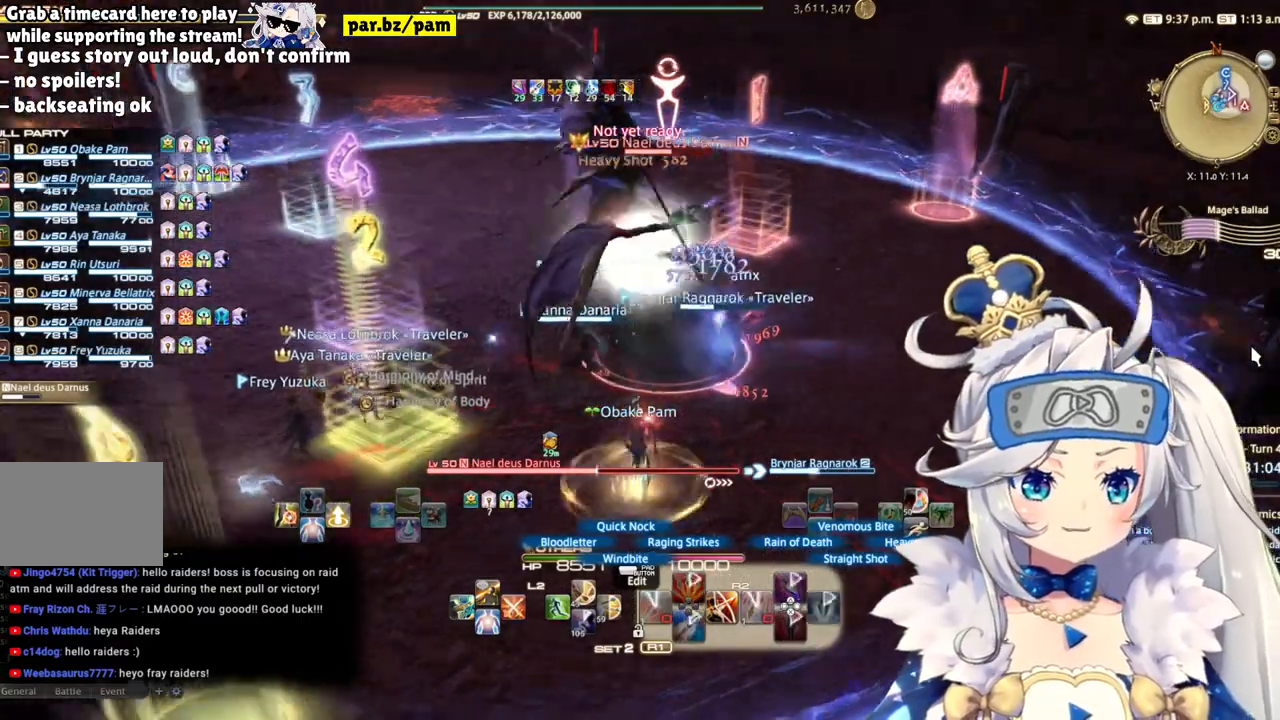
{"buttons": ["R2"], "left_stick": "center", "right_stick": "up-right", "events": [[117, "right_stick", "center"], [383, "right_stick", "up-right"]]}
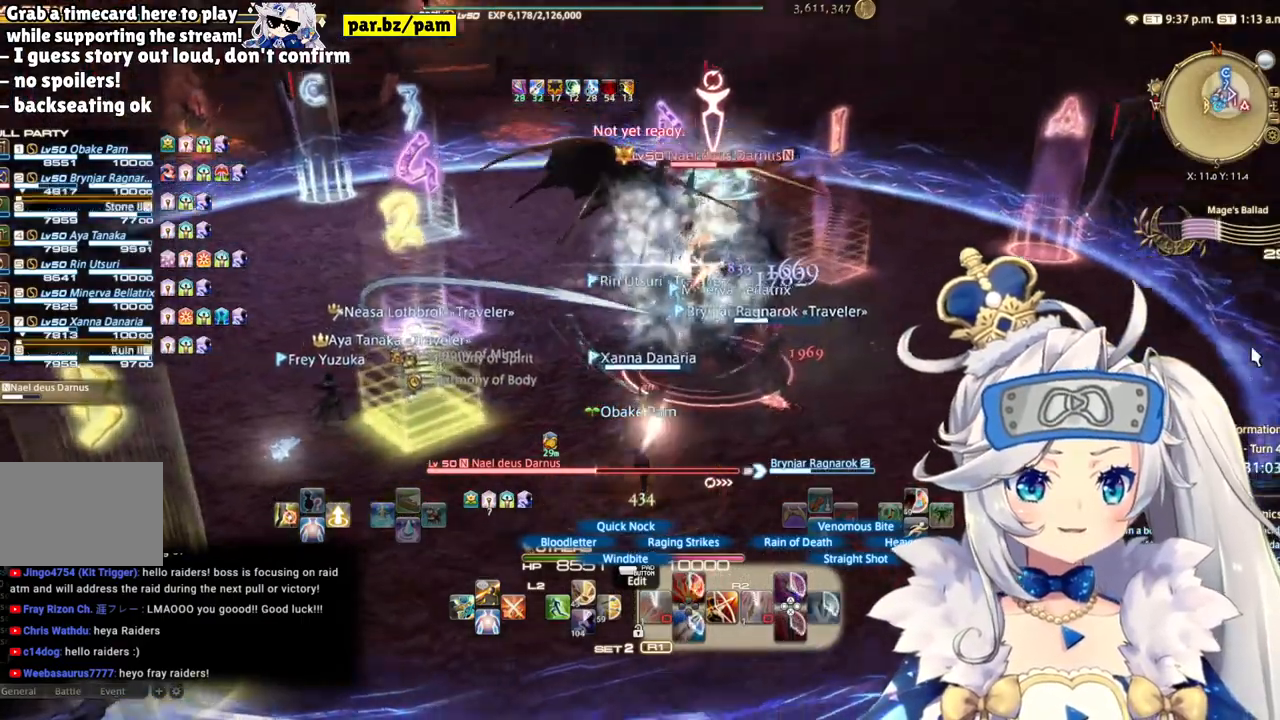
{"buttons": ["R2", "DPAD_RIGHT"], "left_stick": "center", "right_stick": "center", "events": [[83, "right_stick", "center"], [317, "DPAD_RIGHT", "down"]]}
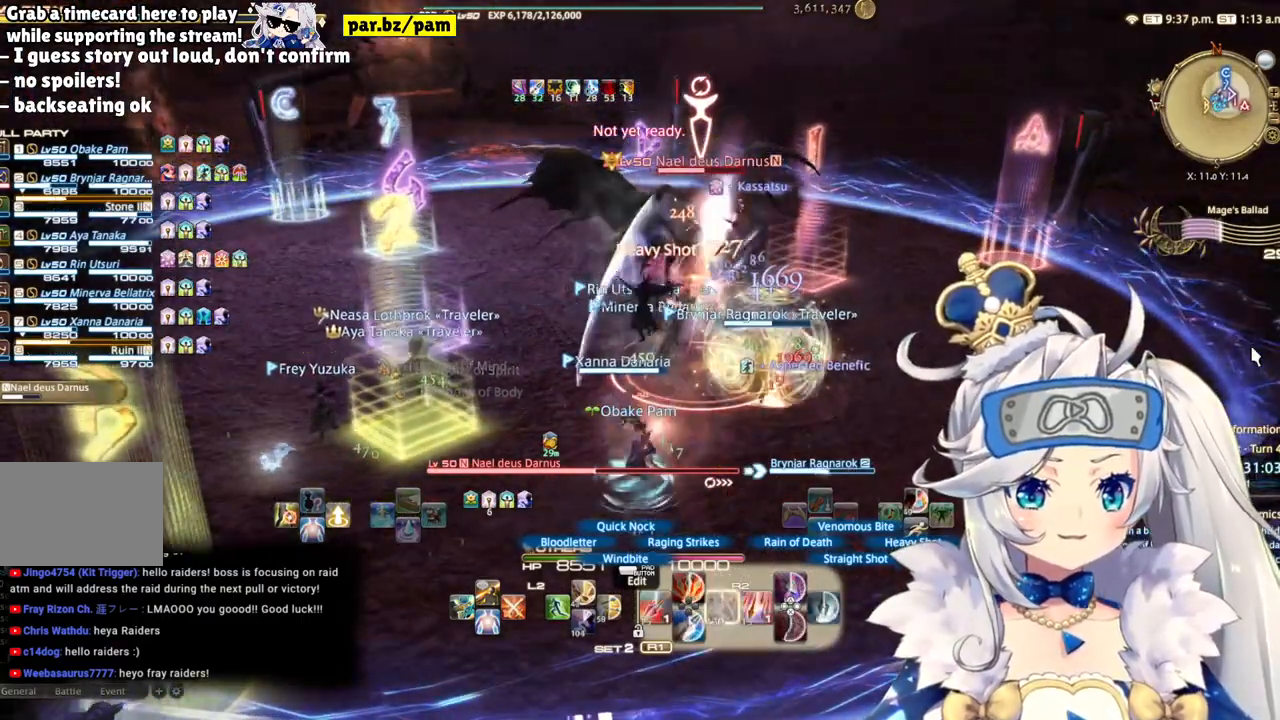
{"buttons": ["R2", "DPAD_LEFT"], "left_stick": "center", "right_stick": "center", "events": [[17, "DPAD_RIGHT", "up"], [250, "right_stick", "left"], [483, "DPAD_LEFT", "down"], [483, "right_stick", "center"]]}
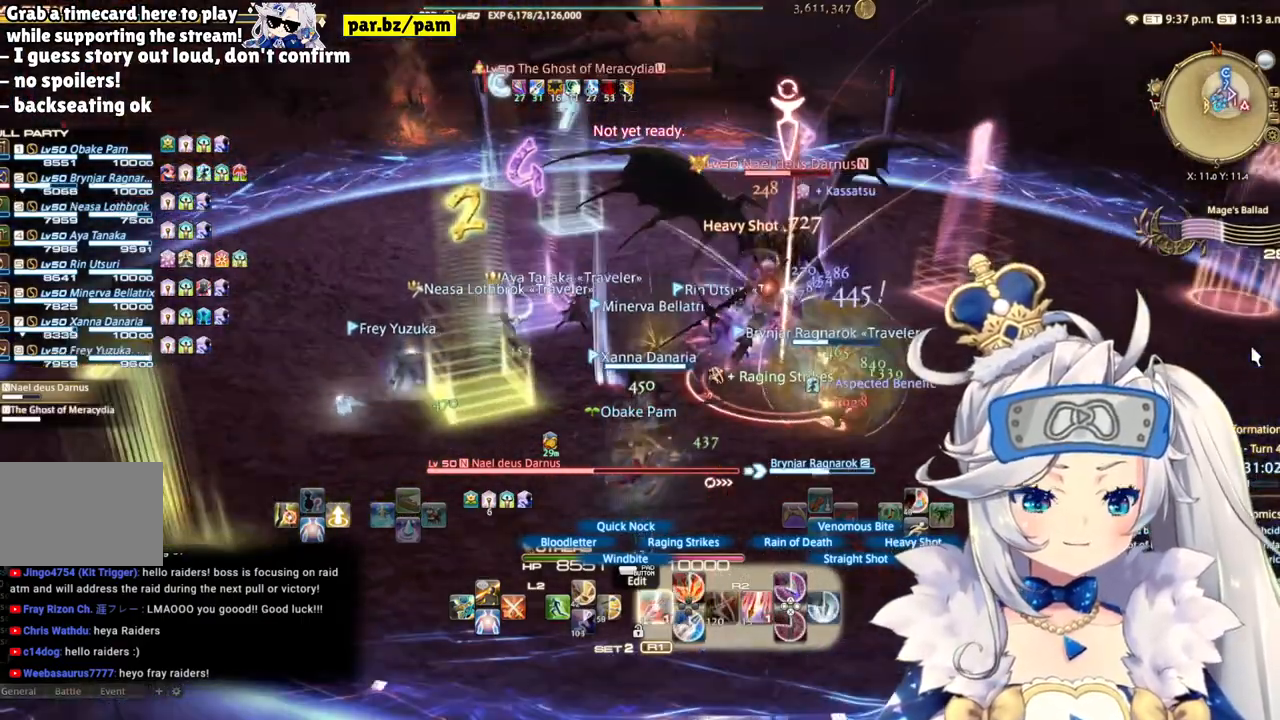
{"buttons": ["R2"], "left_stick": "center", "right_stick": "center", "events": [[167, "DPAD_LEFT", "up"]]}
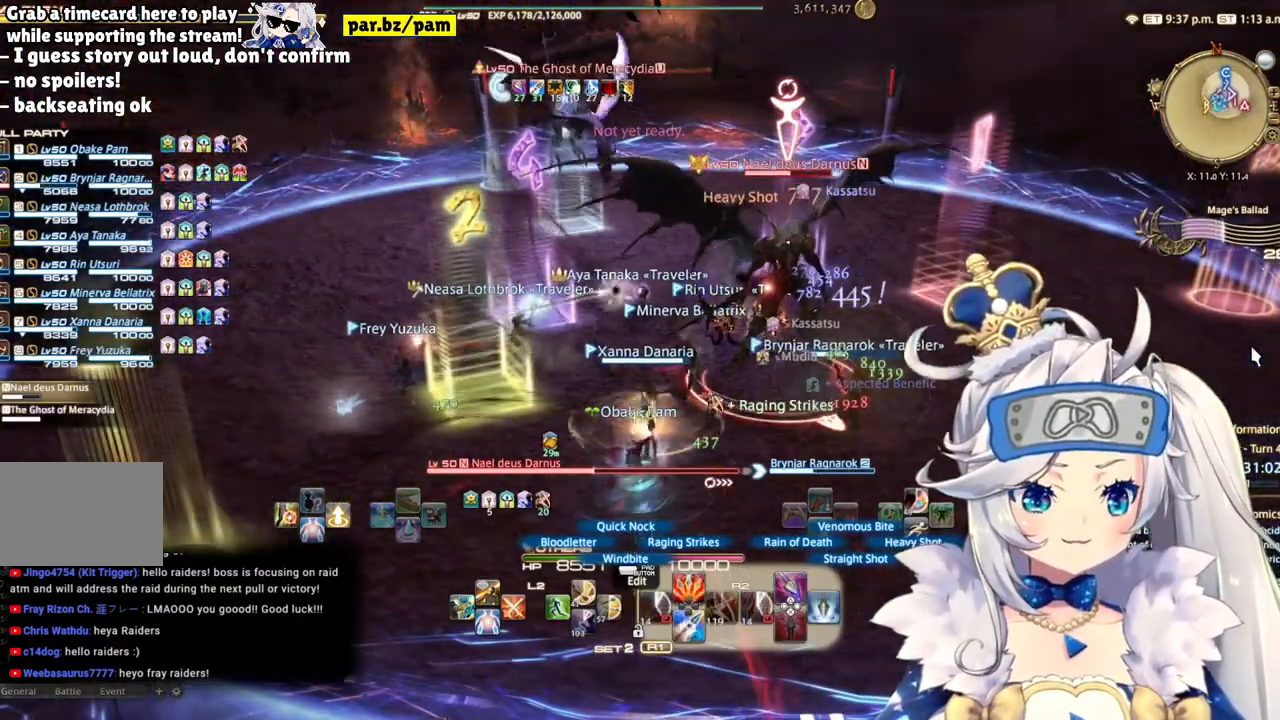
{"buttons": ["R2"], "left_stick": "center", "right_stick": "center", "events": [[83, "left_stick", "right"], [300, "left_stick", "down-right"], [500, "left_stick", "center"]]}
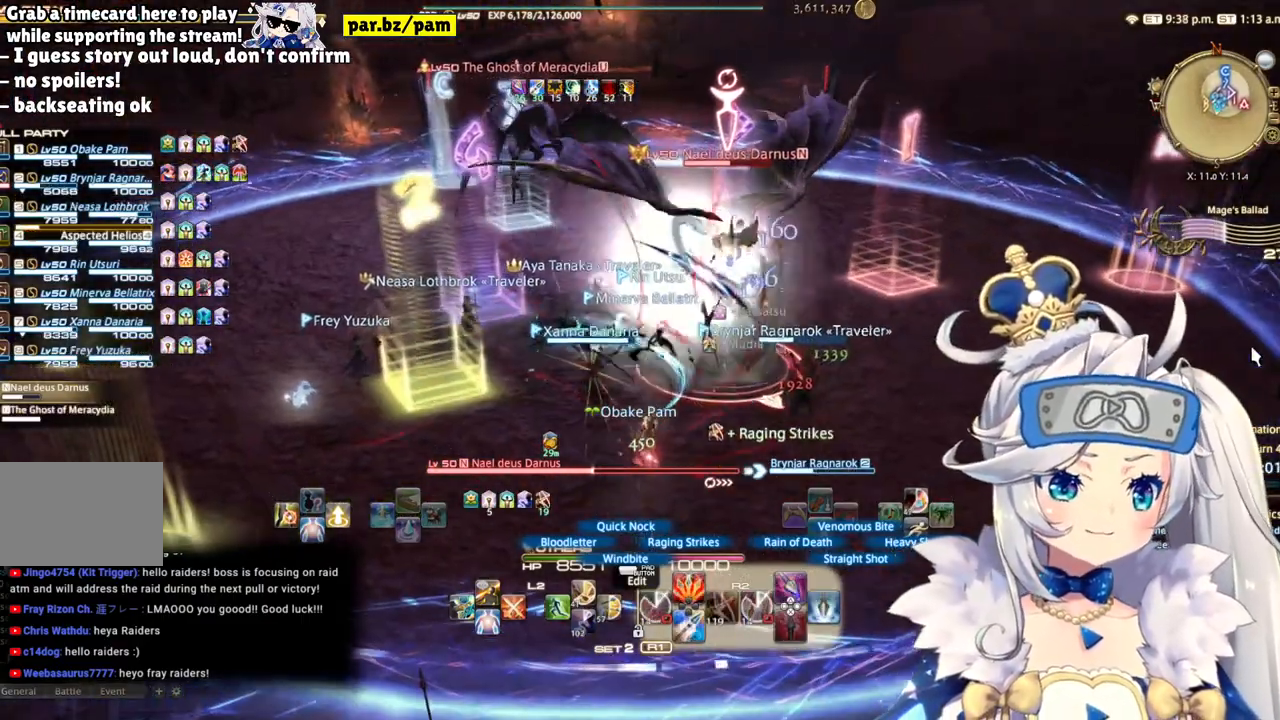
{"buttons": ["CIRCLE", "R2"], "left_stick": "center", "right_stick": "center", "events": [[100, "left_stick", "right"], [400, "left_stick", "center"], [450, "CIRCLE", "down"]]}
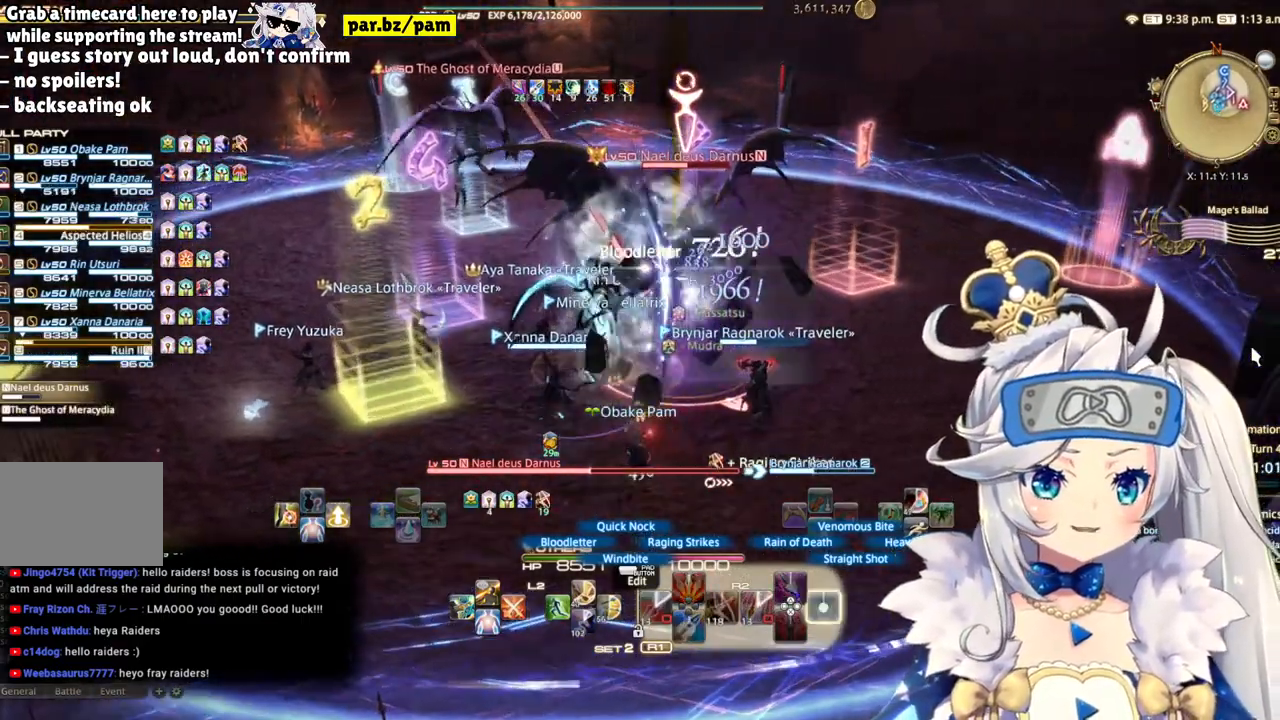
{"buttons": ["CROSS"], "left_stick": "center", "right_stick": "center", "events": [[150, "CIRCLE", "up"], [233, "DPAD_LEFT", "down"], [250, "R2", "up"], [433, "CROSS", "down"], [450, "DPAD_LEFT", "up"]]}